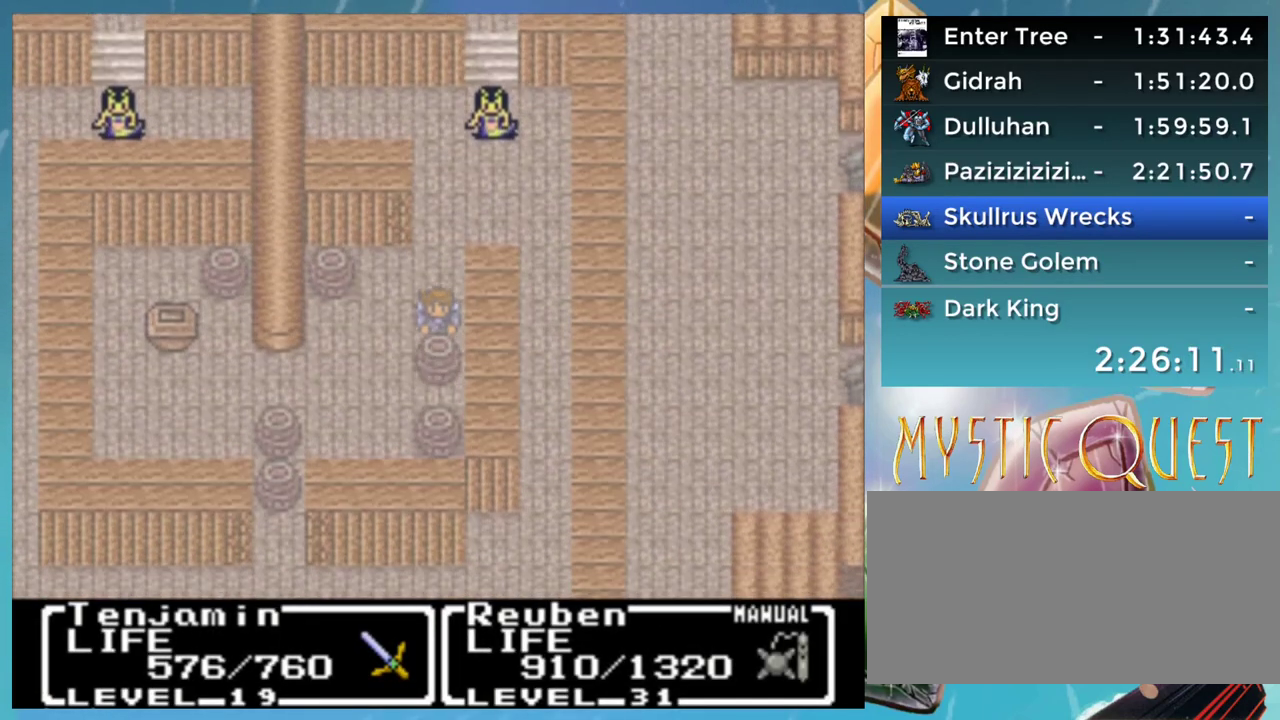
Gameplay with a controller (Nintendo layout); each line is a JSON object with the inputs held at the frame after it. "events" lists button and stick changes between this image and that frame as [ms after this image, input, new state], when the widget could be followed in between. Not read: L3 R3.
{"buttons": ["DPAD_LEFT"], "events": [[17, "DPAD_DOWN", "up"], [17, "DPAD_LEFT", "down"]]}
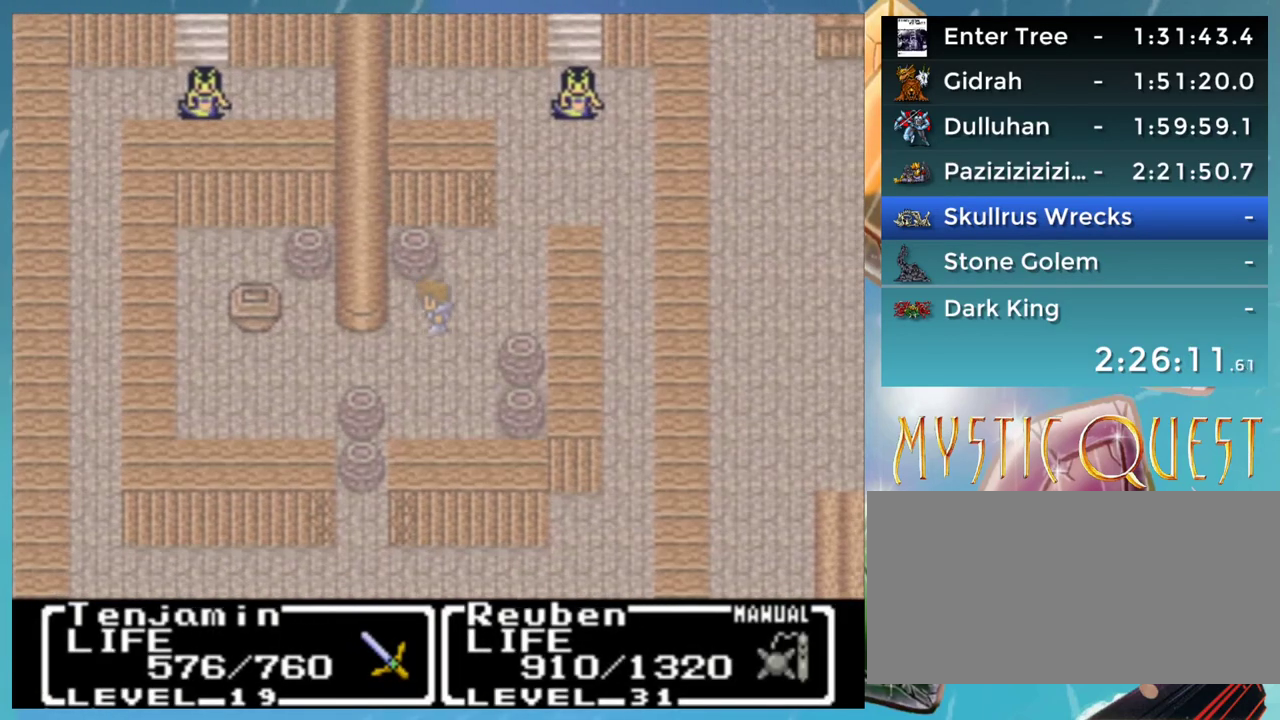
{"buttons": ["DPAD_UP"], "events": [[283, "DPAD_LEFT", "up"], [283, "DPAD_UP", "down"]]}
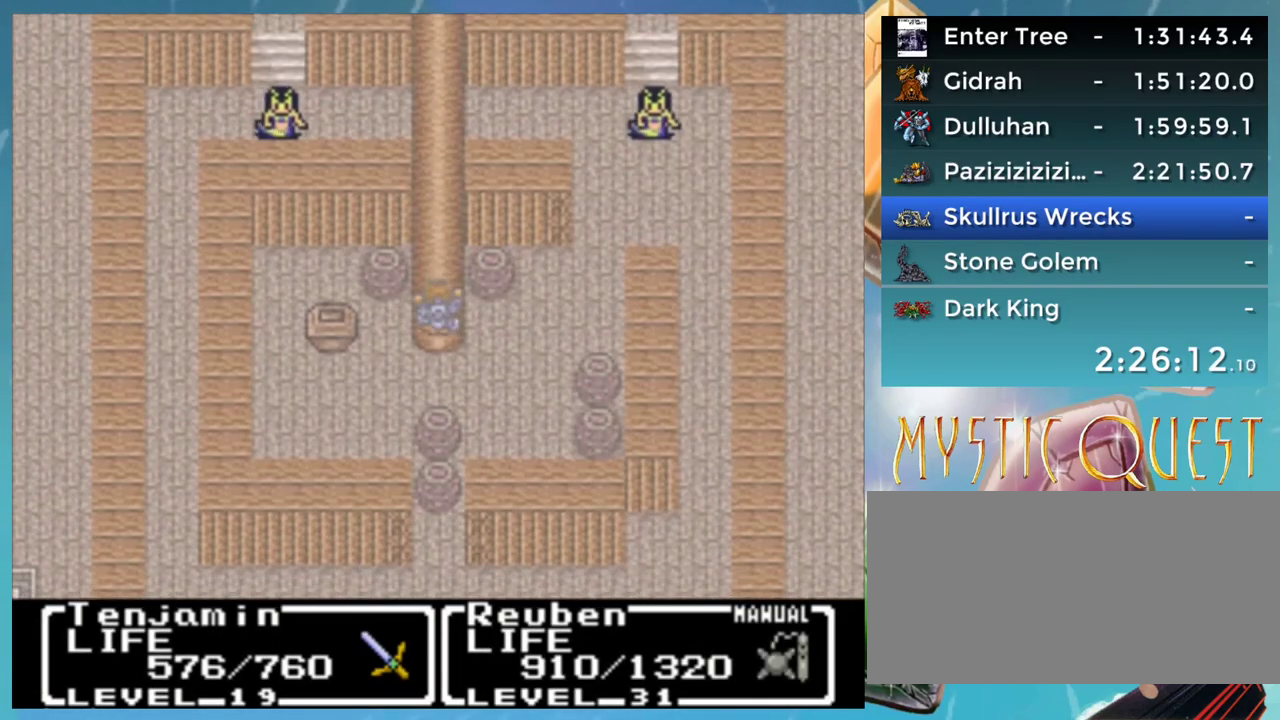
{"buttons": ["DPAD_UP"], "events": []}
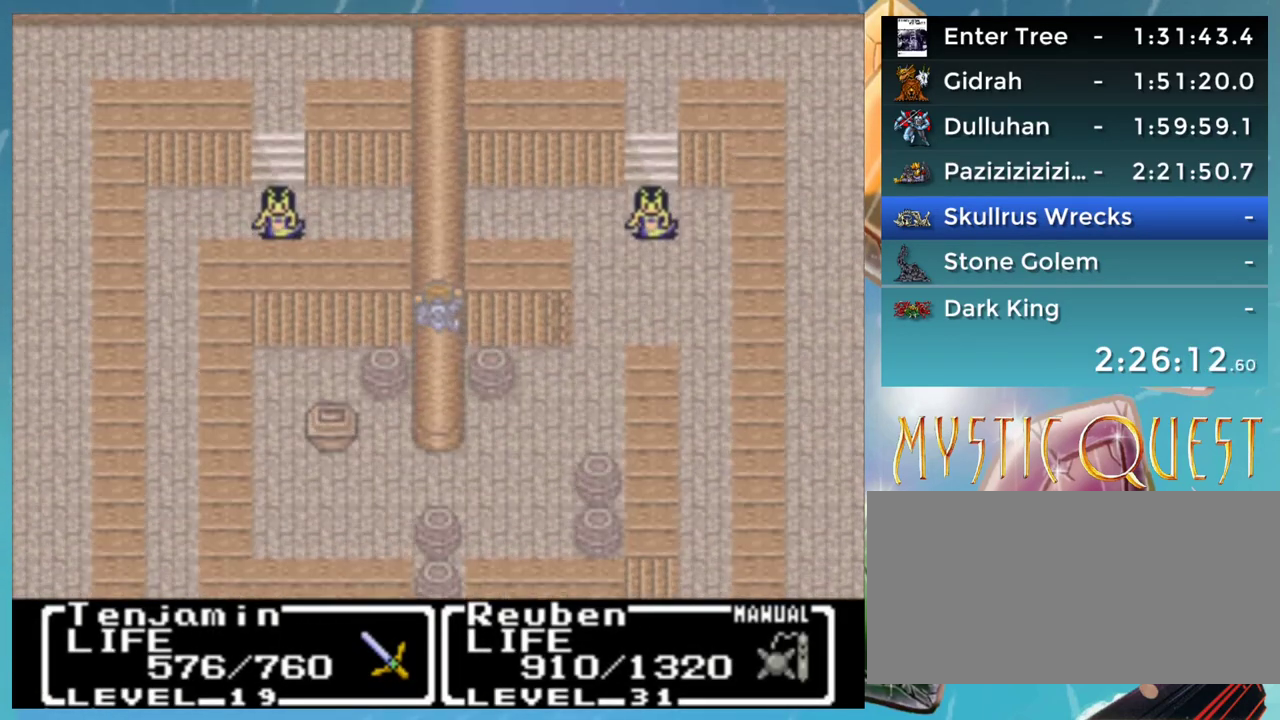
{"buttons": ["DPAD_UP"], "events": []}
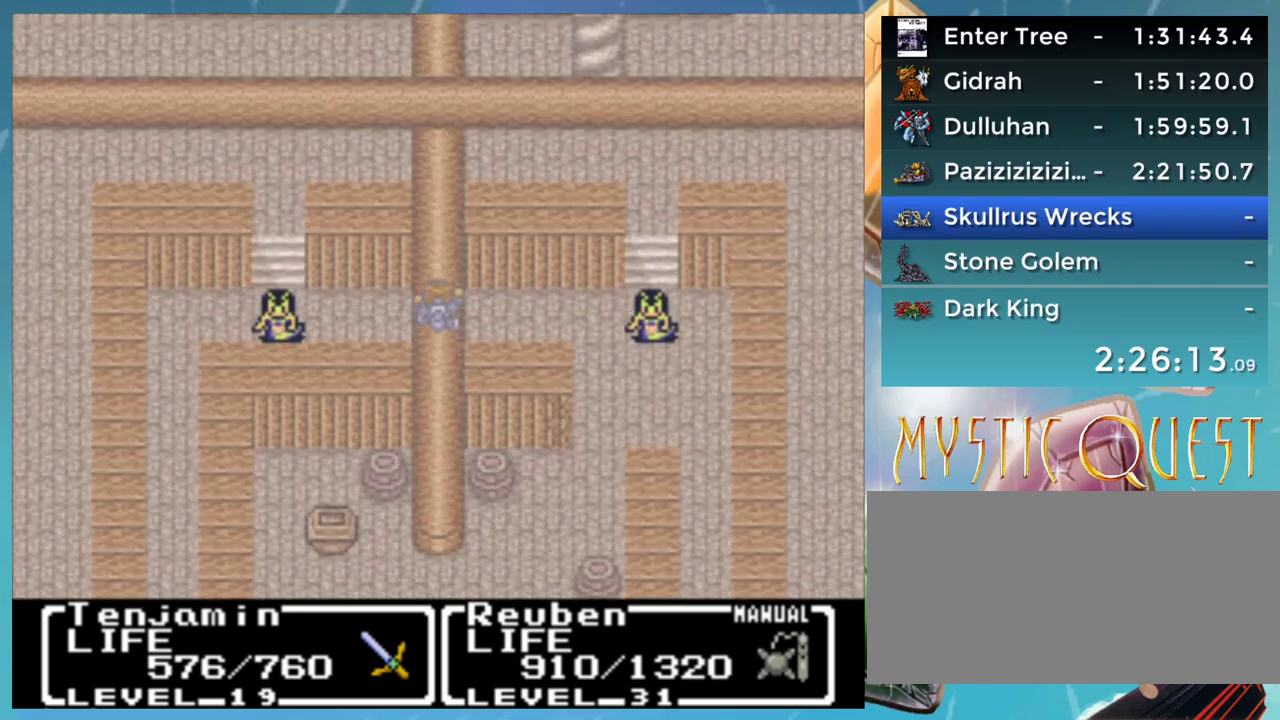
{"buttons": ["DPAD_UP"], "events": []}
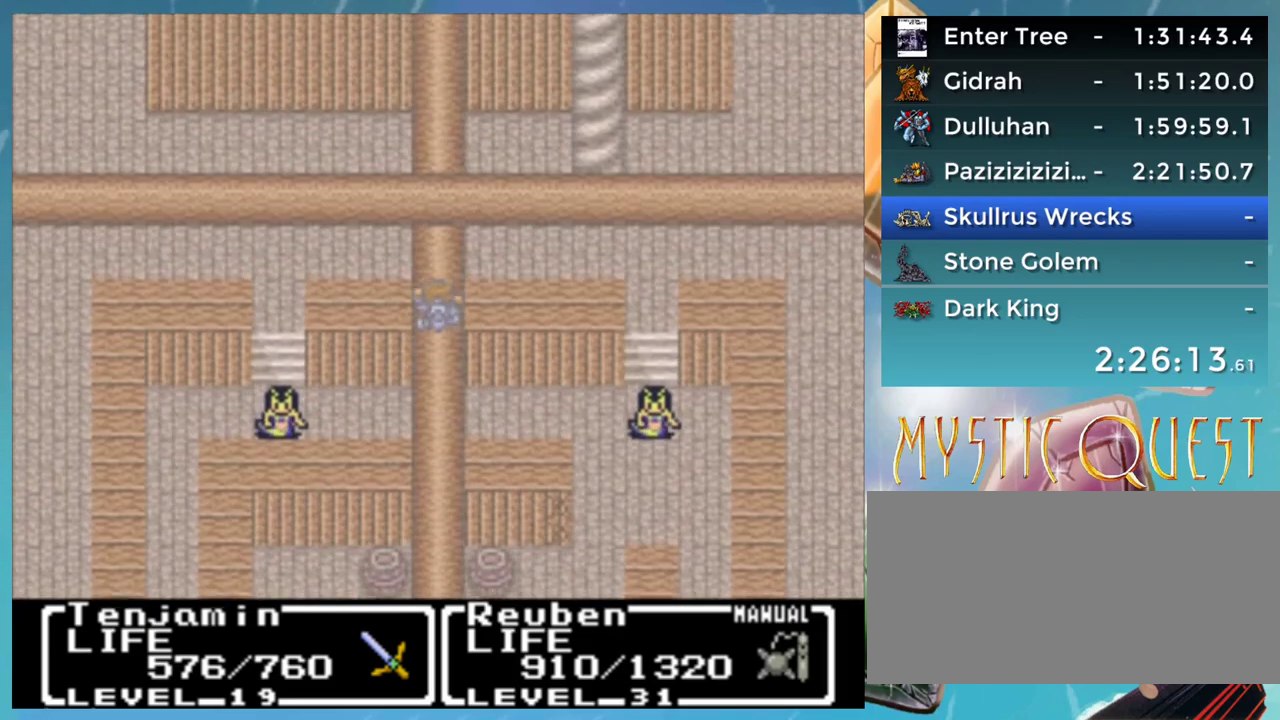
{"buttons": ["DPAD_RIGHT"], "events": [[383, "DPAD_UP", "up"], [417, "DPAD_RIGHT", "down"]]}
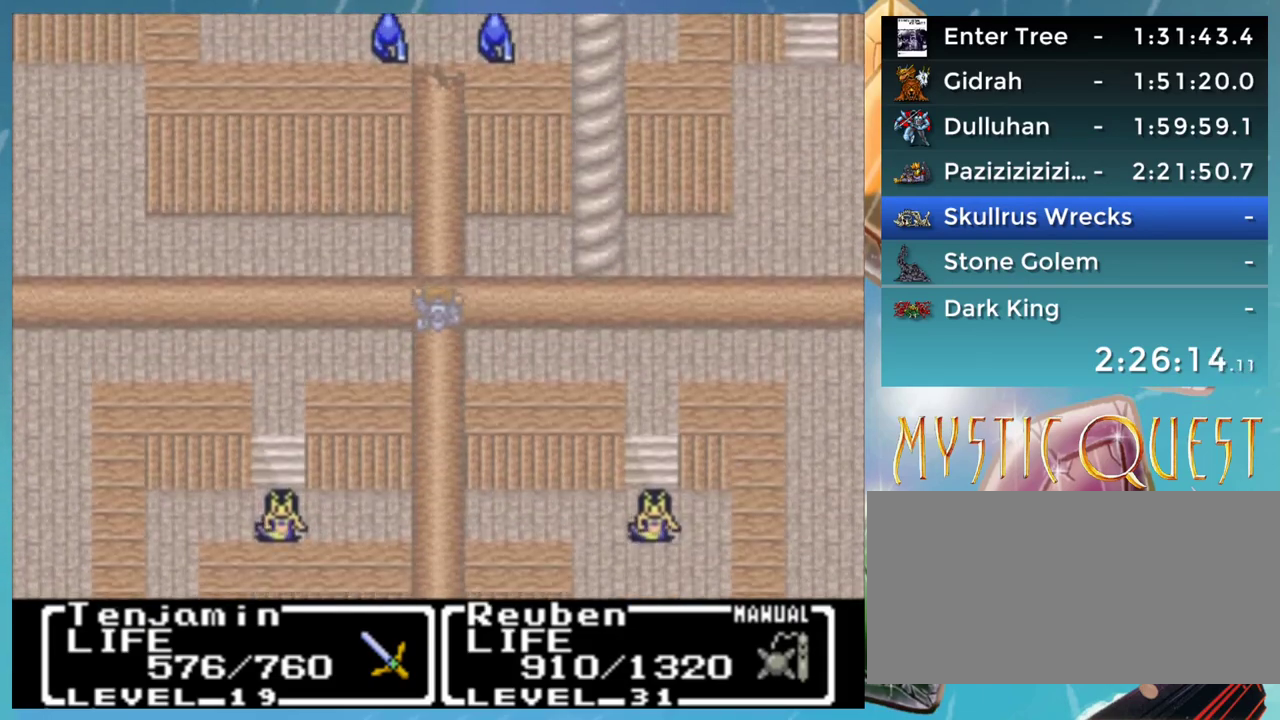
{"buttons": ["DPAD_RIGHT"], "events": []}
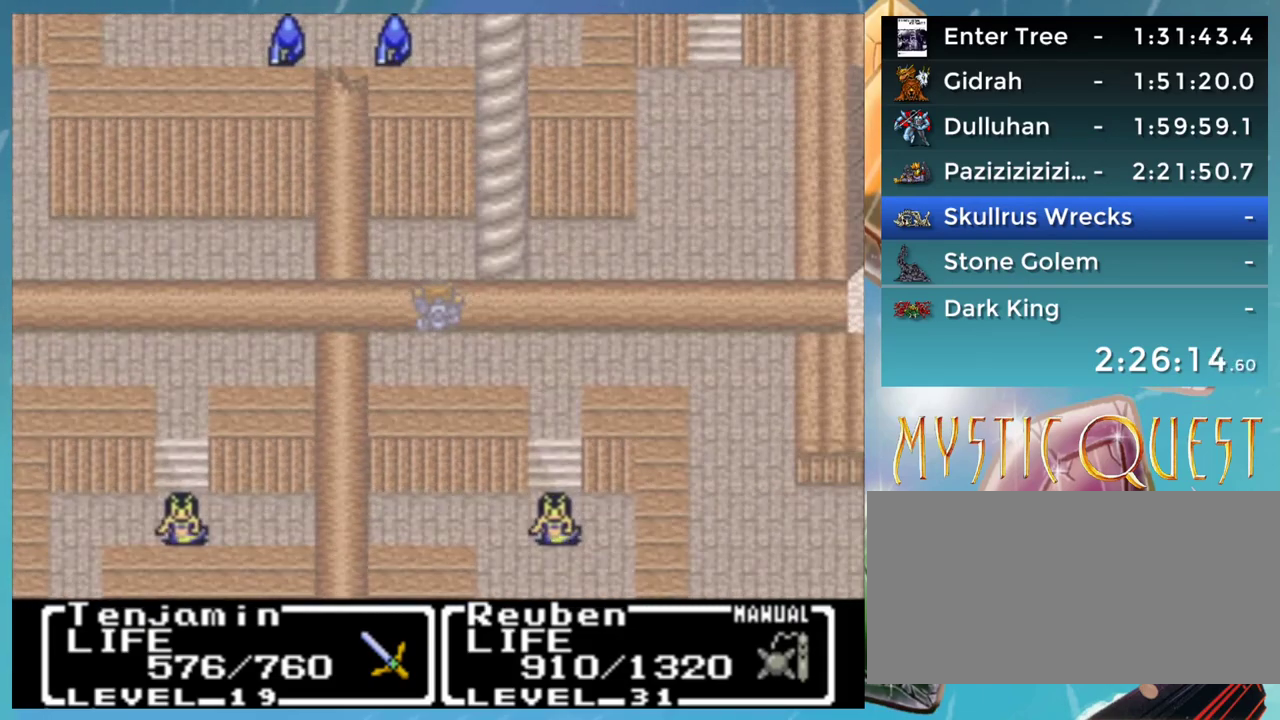
{"buttons": ["DPAD_UP"], "events": [[150, "DPAD_RIGHT", "up"], [150, "DPAD_UP", "down"]]}
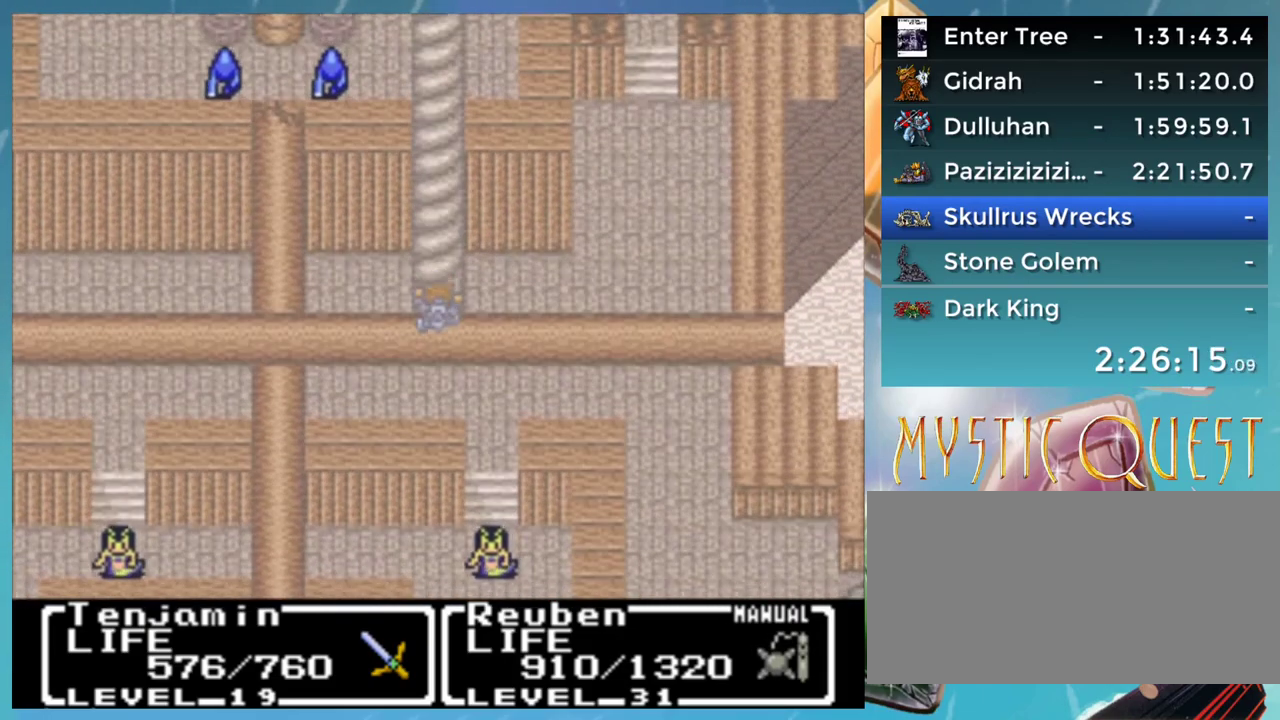
{"buttons": ["DPAD_UP"], "events": []}
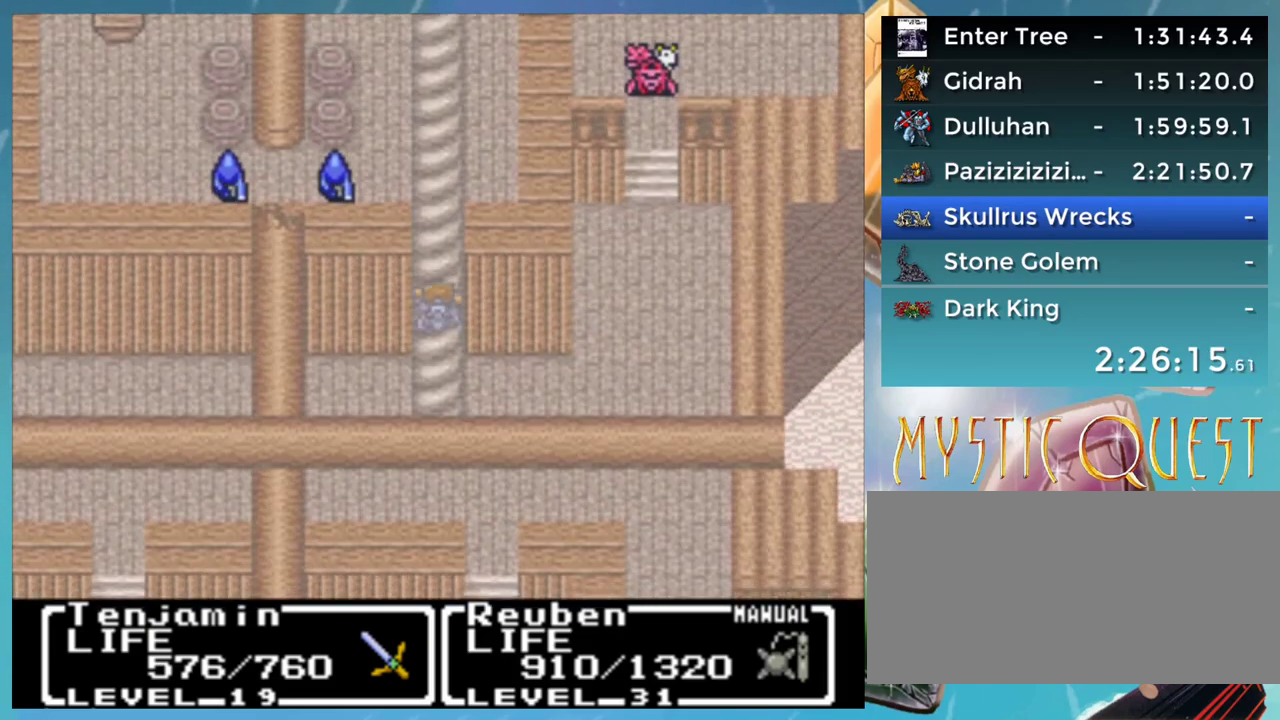
{"buttons": ["DPAD_UP"], "events": []}
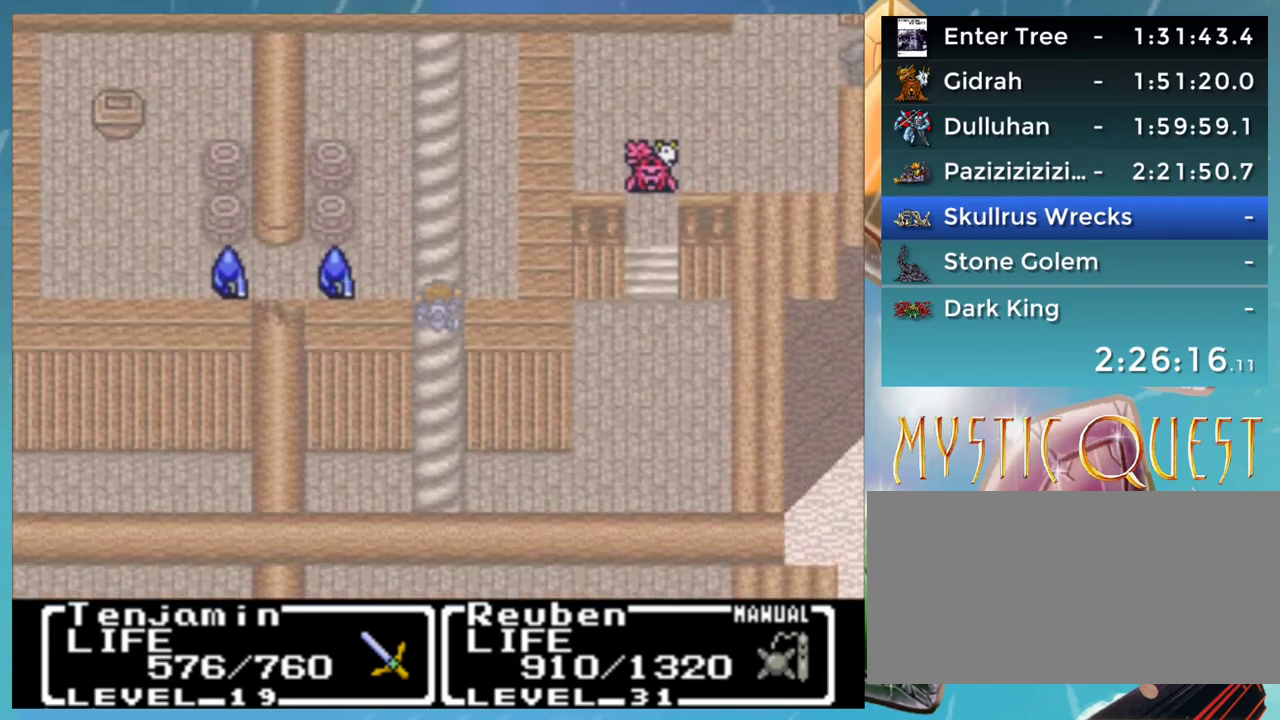
{"buttons": ["DPAD_UP"], "events": []}
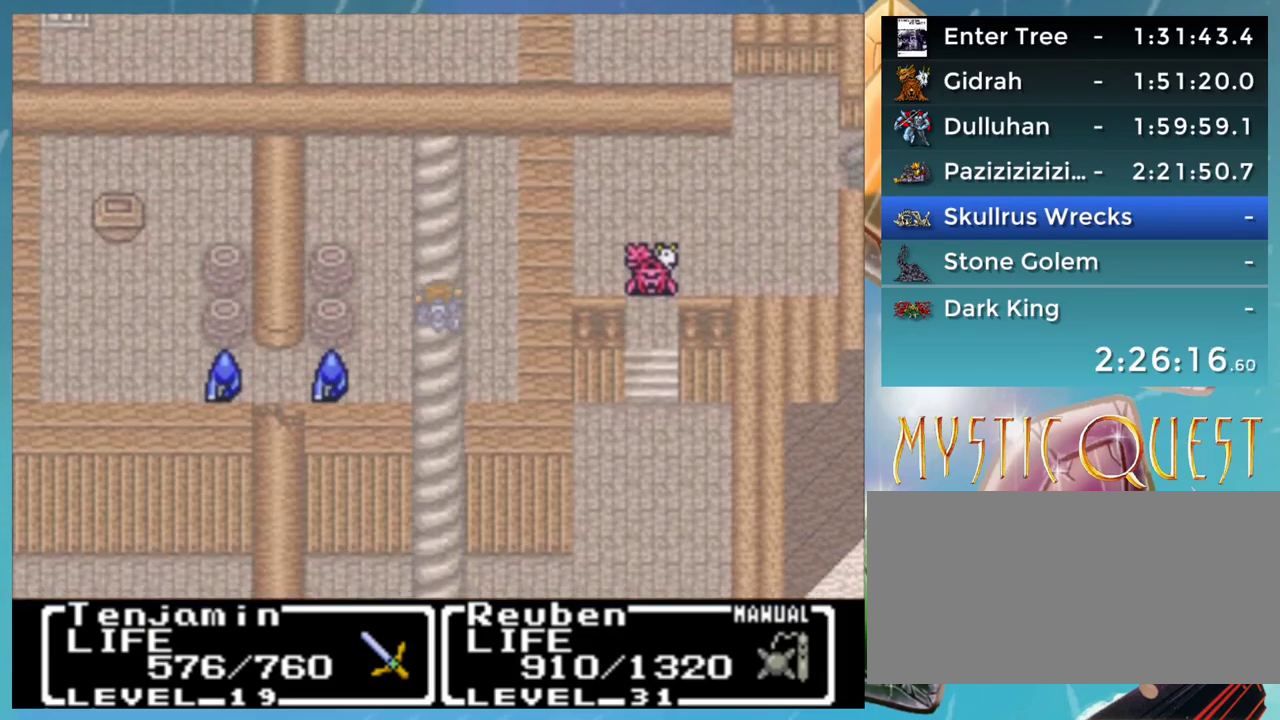
{"buttons": ["DPAD_UP"], "events": []}
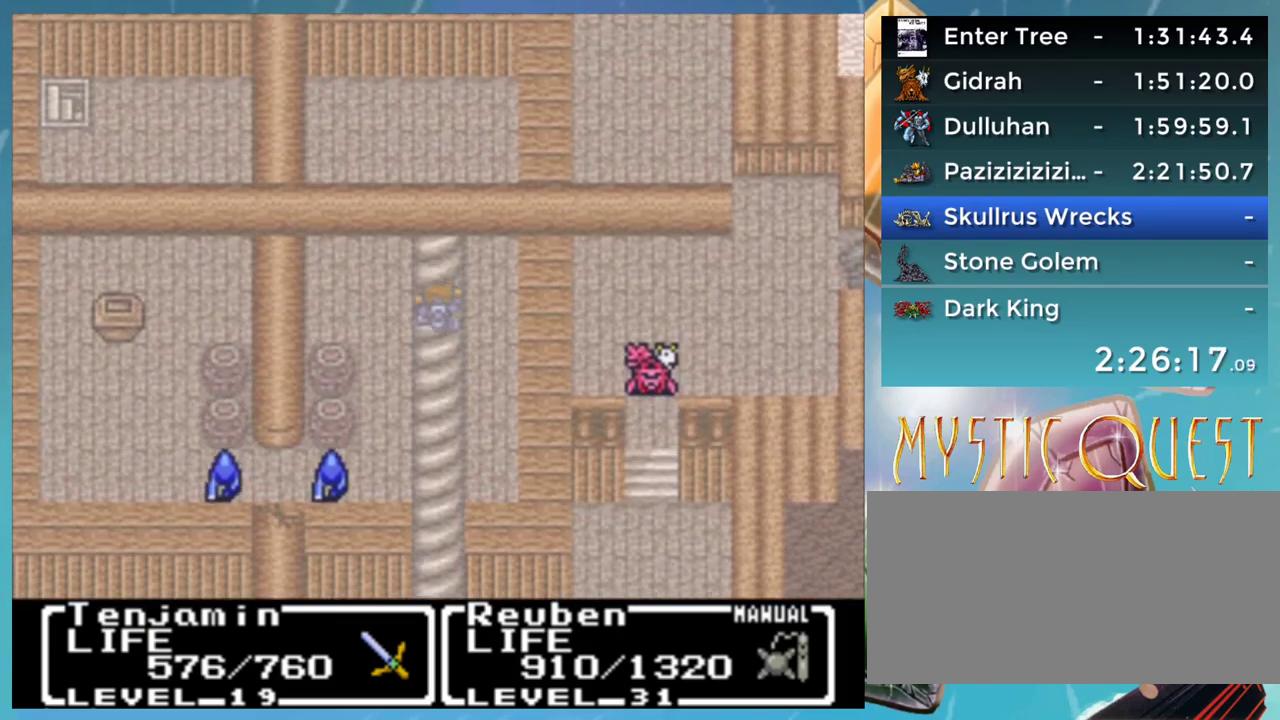
{"buttons": ["DPAD_LEFT"], "events": [[433, "DPAD_LEFT", "down"], [467, "DPAD_UP", "up"]]}
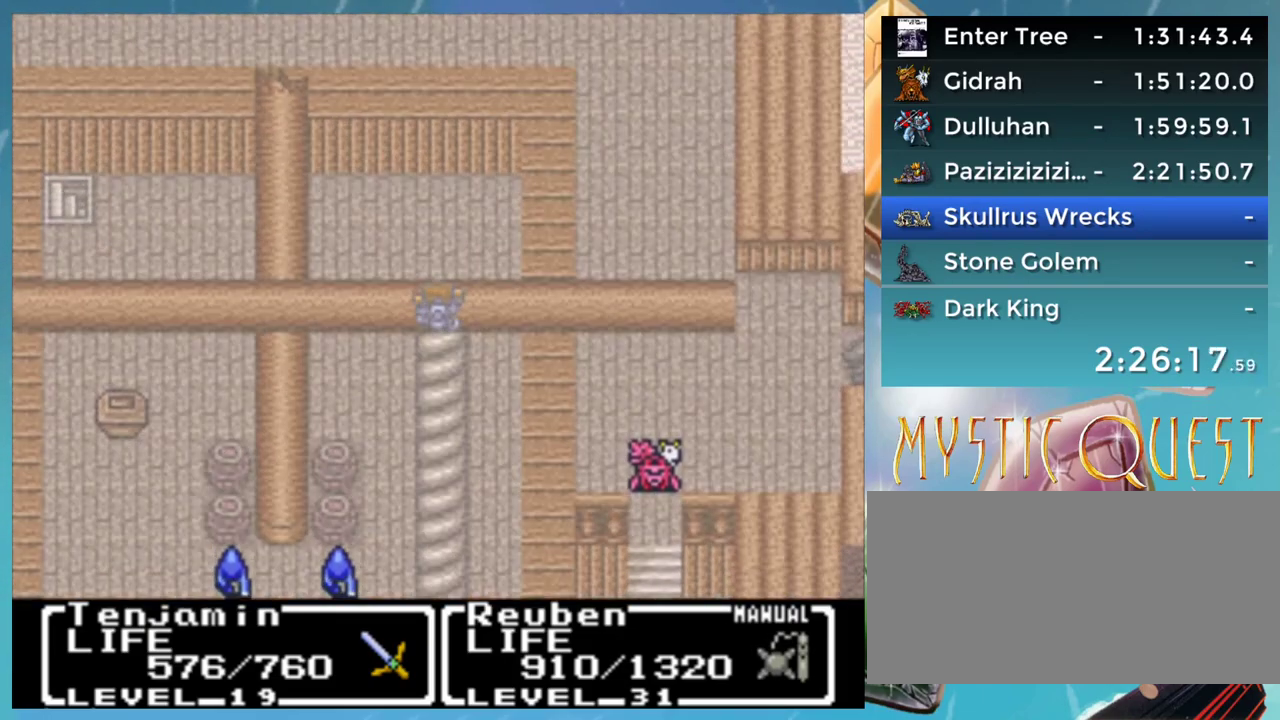
{"buttons": ["DPAD_LEFT"], "events": []}
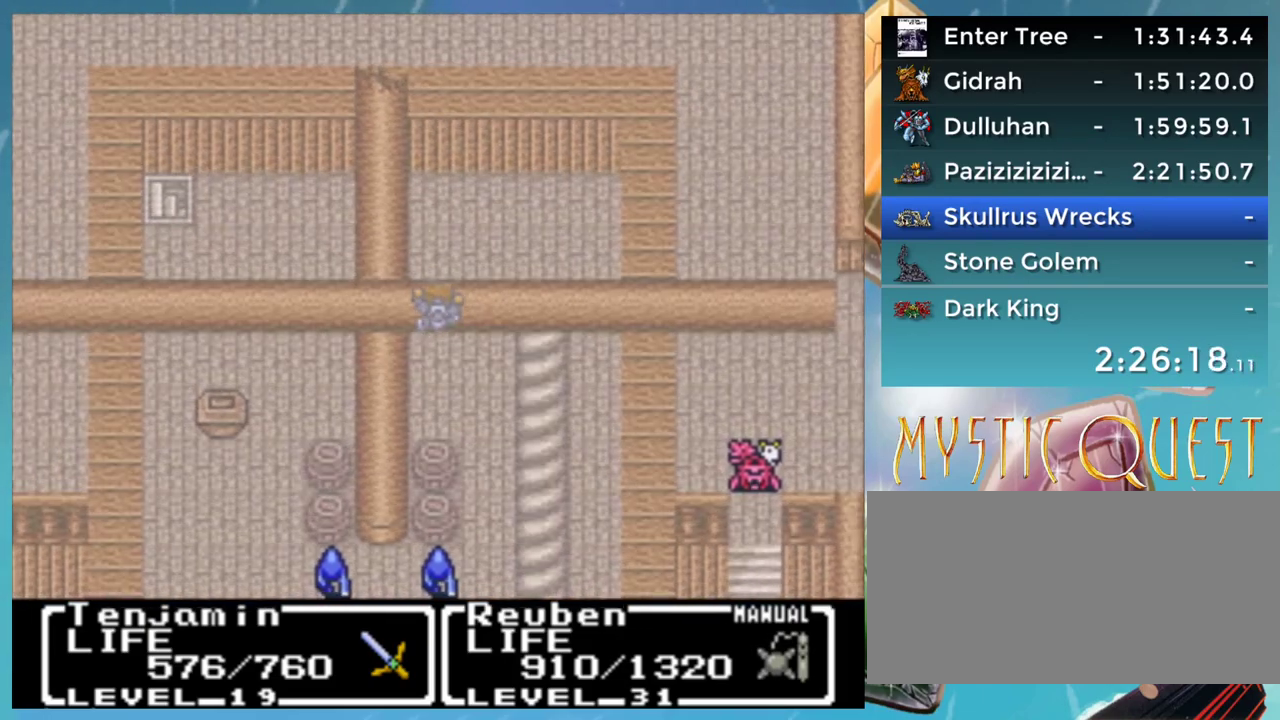
{"buttons": ["DPAD_DOWN"], "events": [[83, "DPAD_DOWN", "down"], [83, "DPAD_LEFT", "up"]]}
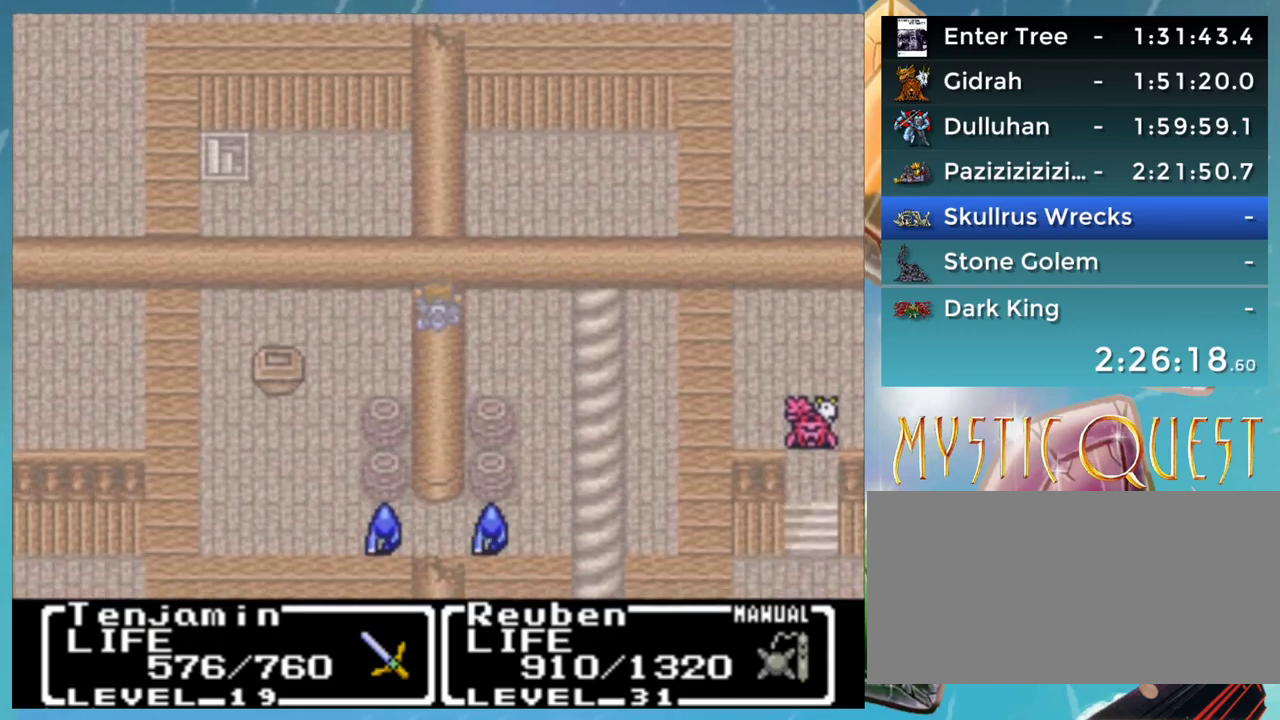
{"buttons": ["DPAD_DOWN"], "events": []}
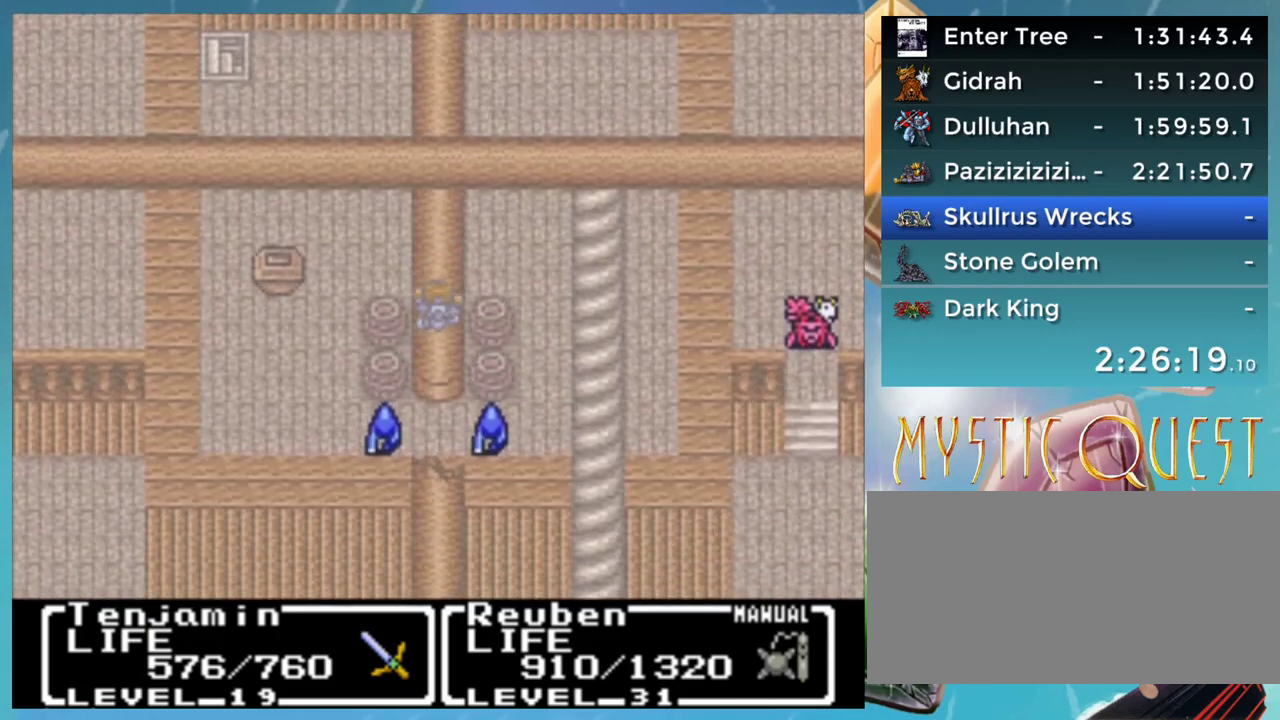
{"buttons": ["DPAD_LEFT"], "events": [[417, "DPAD_DOWN", "up"], [417, "DPAD_LEFT", "down"]]}
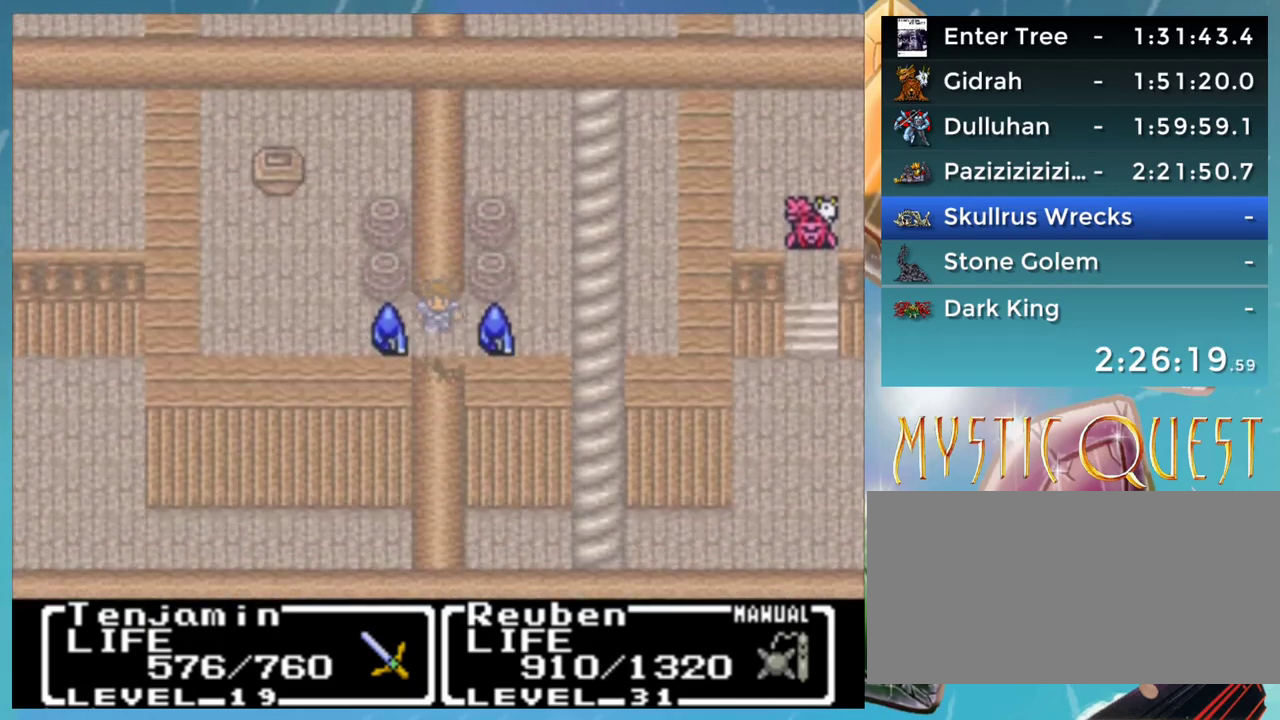
{"buttons": [], "events": [[350, "DPAD_LEFT", "up"]]}